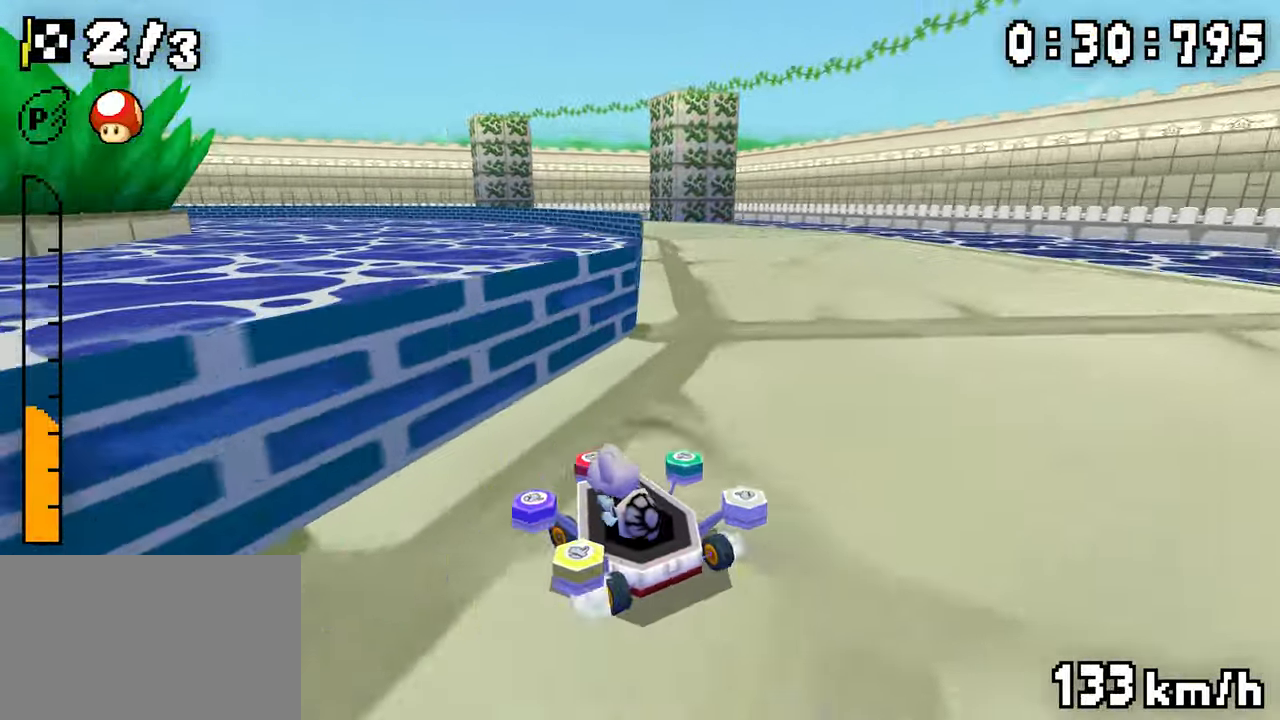
Gameplay with a controller (Nintendo layout); each line is a JSON object with the inputs held at the frame after it. "events" lists button and stick changes between this image and that frame as [ms after this image, input, new state], when the widget could be followed in between. Not read: DPAD_DOWN L3 R1 R3.
{"buttons": ["A", "DPAD_RIGHT"], "events": [[166, "DPAD_RIGHT", "up"], [183, "DPAD_LEFT", "down"], [350, "DPAD_LEFT", "up"], [366, "DPAD_RIGHT", "down"]]}
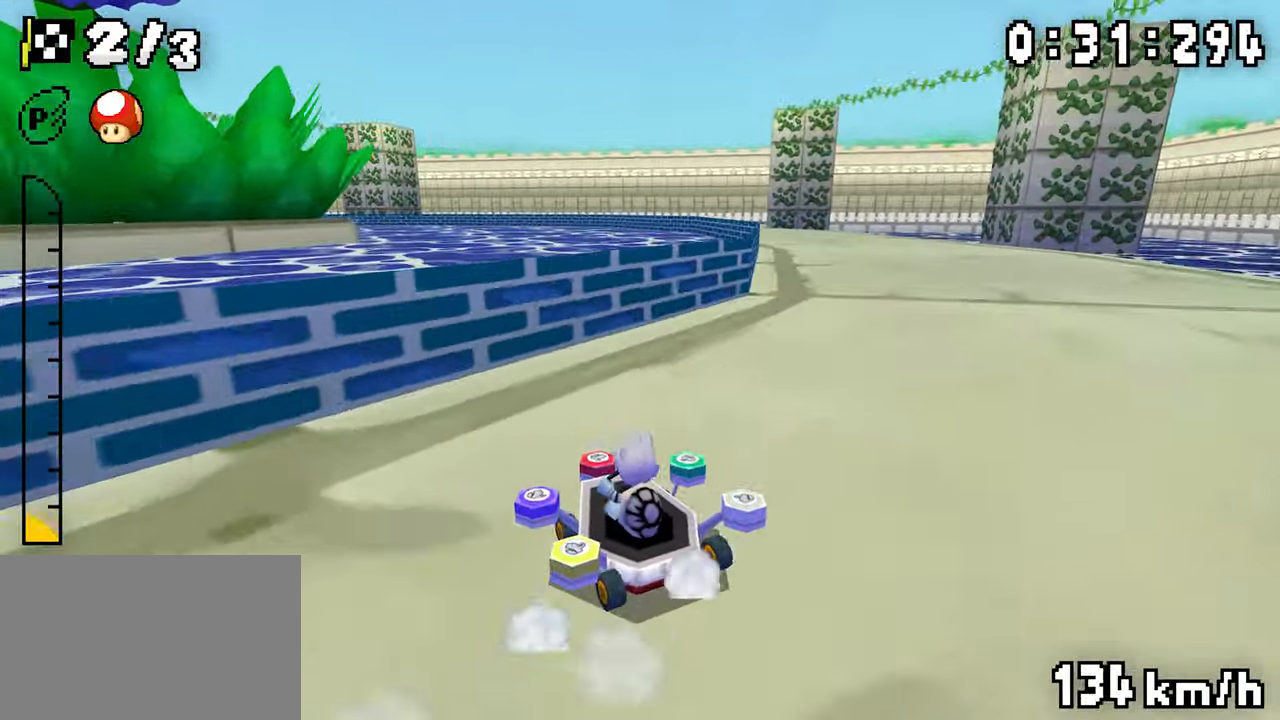
{"buttons": ["A", "DPAD_RIGHT"], "events": [[50, "DPAD_RIGHT", "up"], [383, "DPAD_RIGHT", "down"]]}
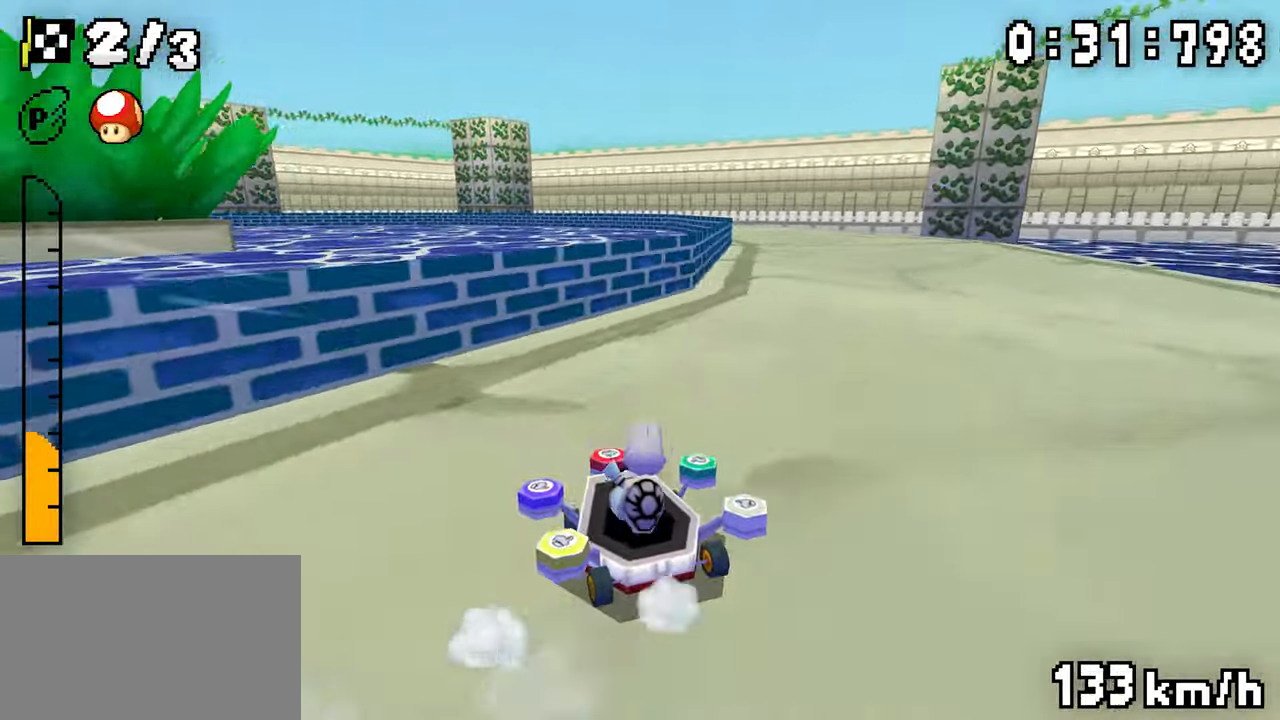
{"buttons": ["A"], "events": [[50, "DPAD_RIGHT", "up"], [66, "DPAD_LEFT", "down"], [283, "DPAD_LEFT", "up"], [300, "DPAD_RIGHT", "down"], [466, "DPAD_RIGHT", "up"]]}
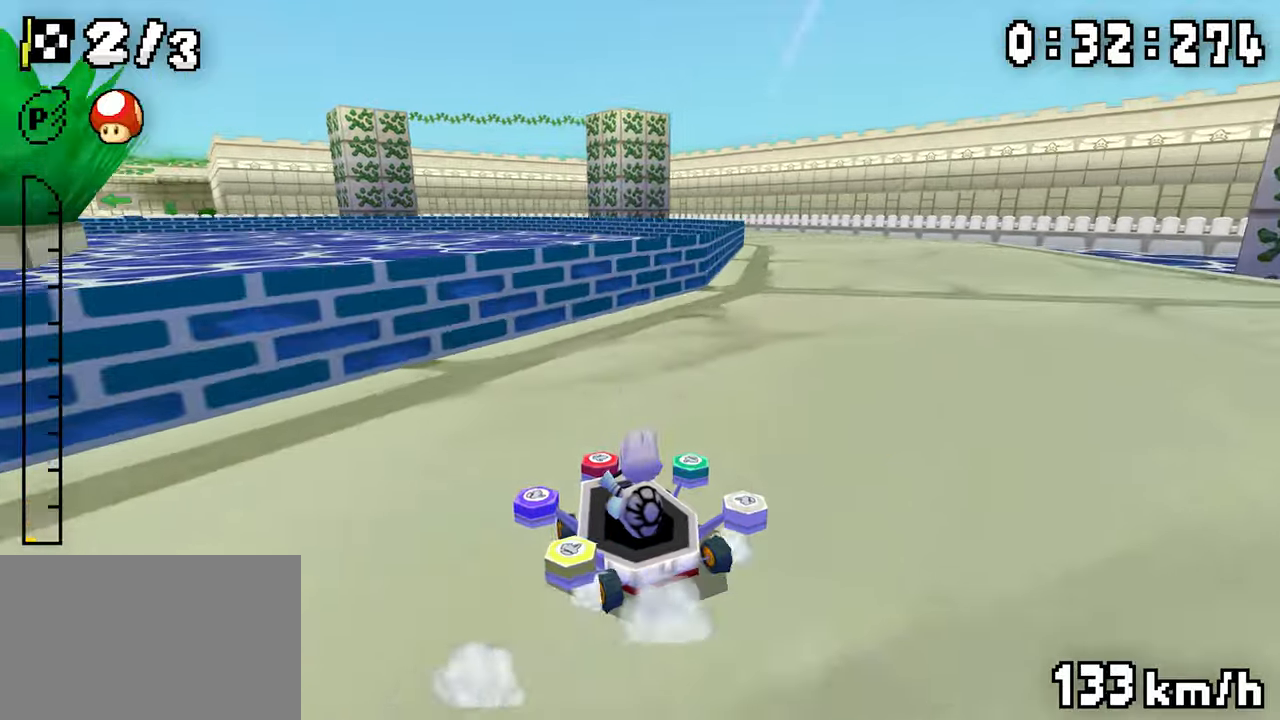
{"buttons": ["A"], "events": [[200, "DPAD_LEFT", "down"], [316, "DPAD_LEFT", "up"], [333, "DPAD_RIGHT", "down"], [500, "DPAD_RIGHT", "up"]]}
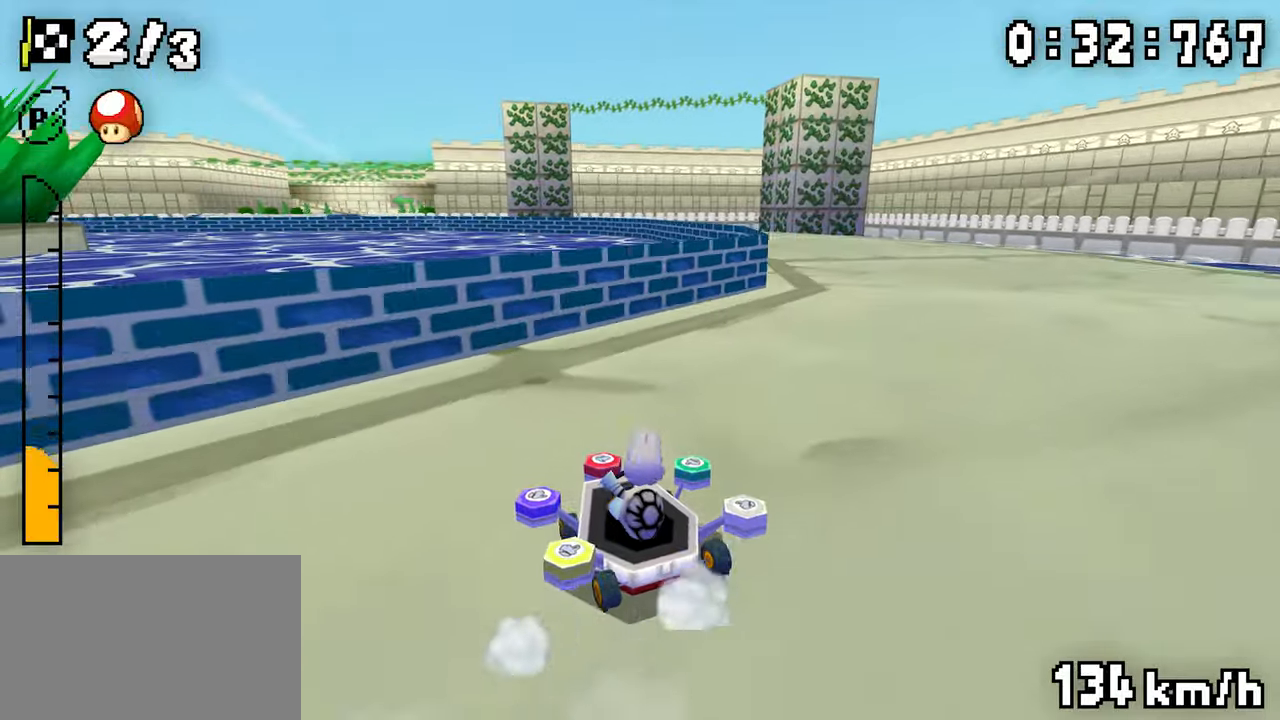
{"buttons": ["A", "DPAD_LEFT"], "events": [[16, "DPAD_LEFT", "down"], [200, "DPAD_LEFT", "up"], [233, "DPAD_RIGHT", "down"], [383, "DPAD_RIGHT", "up"], [400, "DPAD_LEFT", "down"]]}
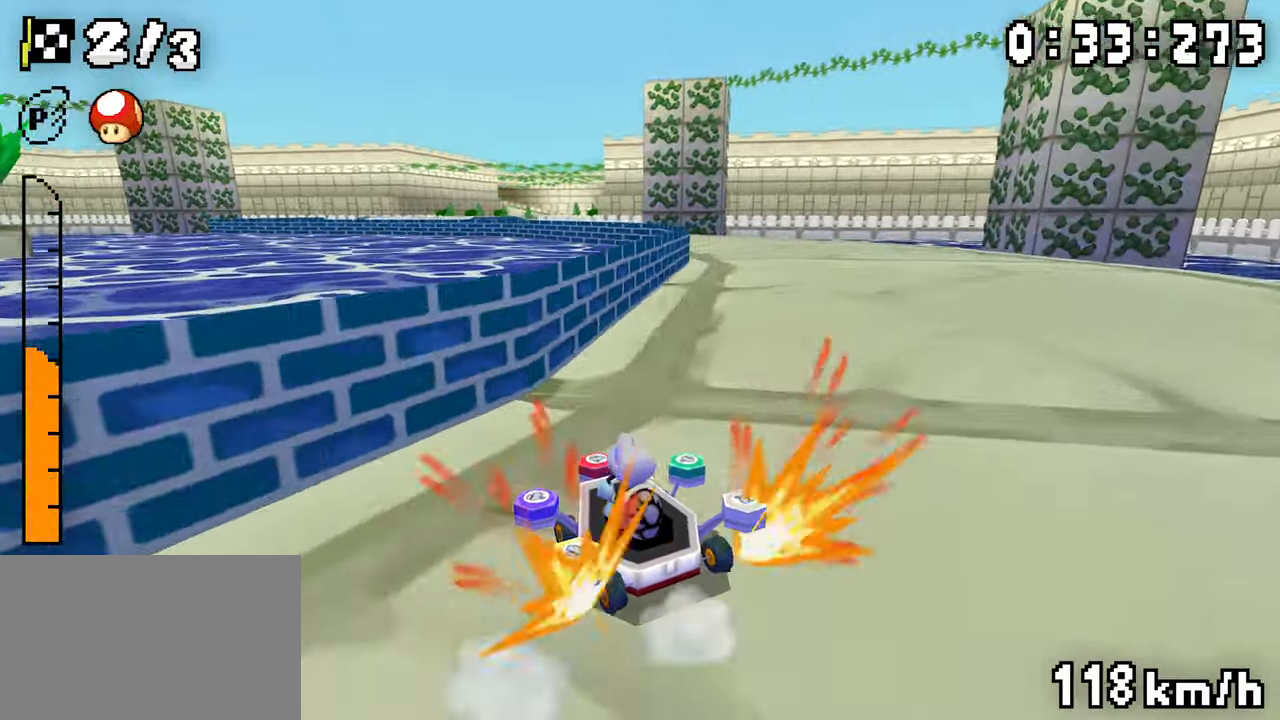
{"buttons": ["A", "DPAD_LEFT"], "events": [[150, "DPAD_LEFT", "up"], [333, "DPAD_RIGHT", "down"], [433, "DPAD_RIGHT", "up"], [450, "DPAD_LEFT", "down"]]}
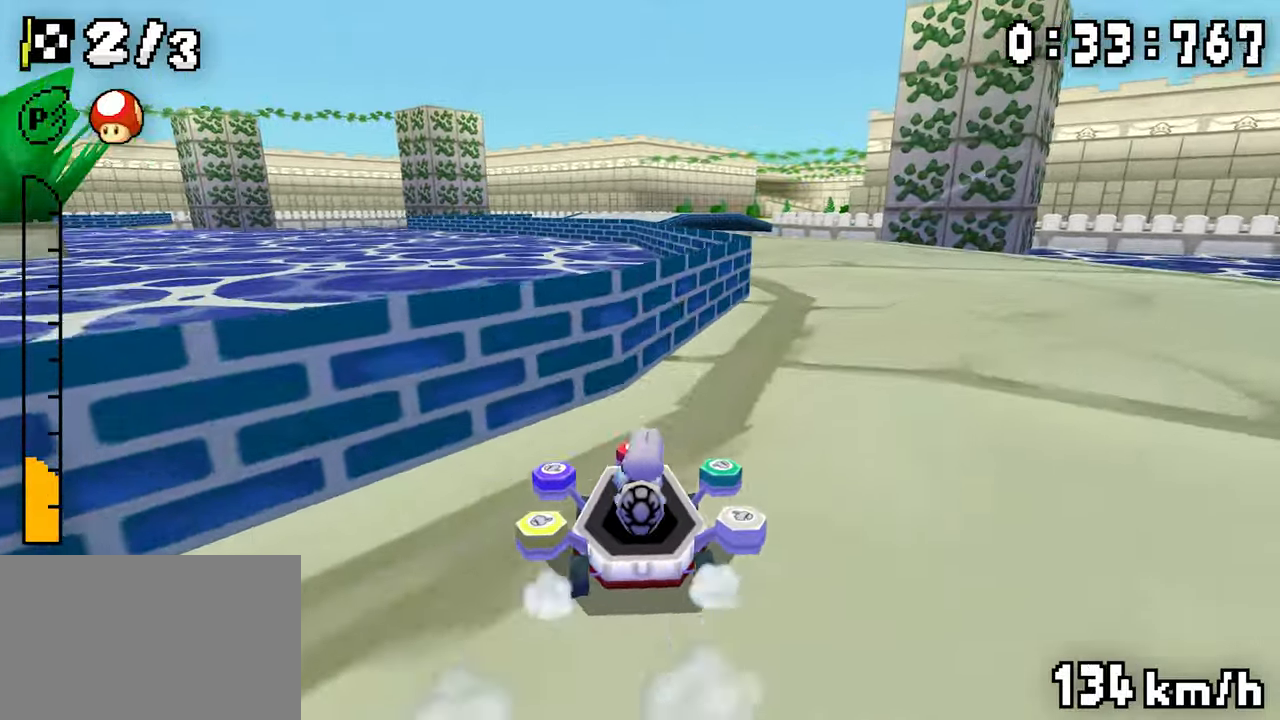
{"buttons": ["A", "DPAD_LEFT"], "events": [[183, "DPAD_LEFT", "up"], [200, "DPAD_RIGHT", "down"], [366, "DPAD_LEFT", "down"], [400, "DPAD_RIGHT", "up"]]}
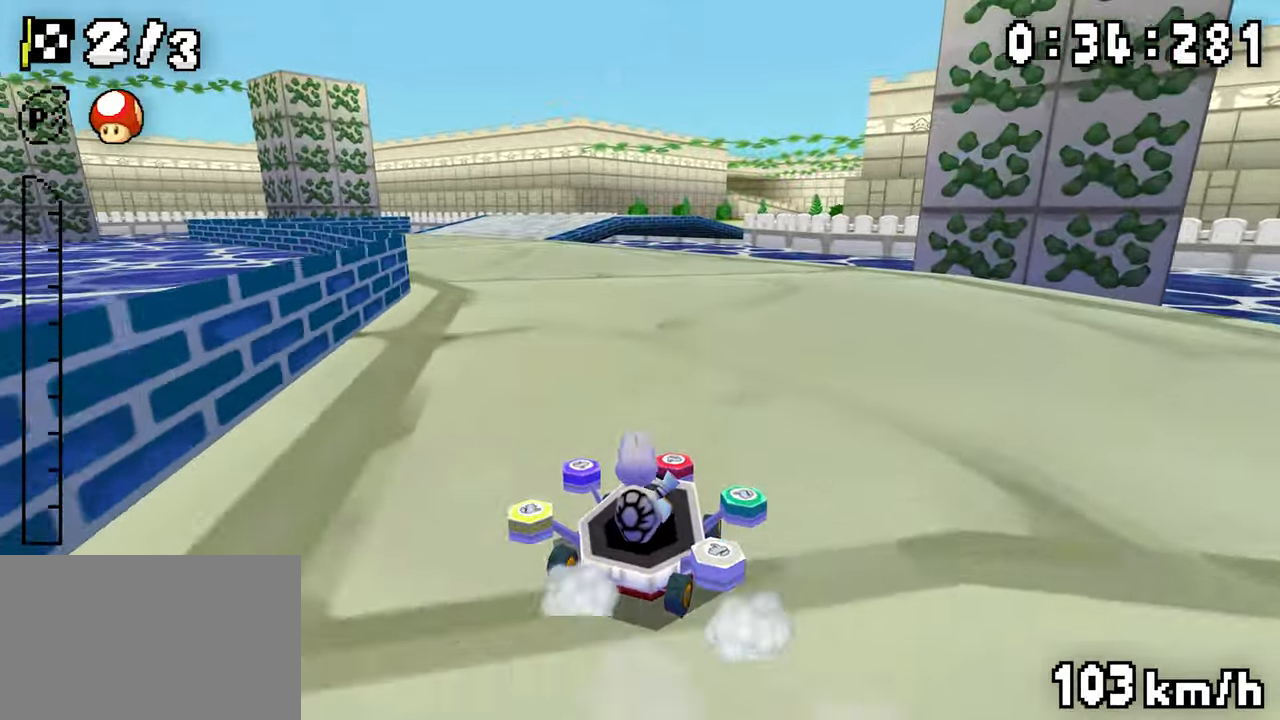
{"buttons": ["A", "DPAD_LEFT"], "events": [[50, "DPAD_LEFT", "up"], [316, "DPAD_RIGHT", "down"], [366, "DPAD_RIGHT", "up"], [383, "DPAD_LEFT", "down"]]}
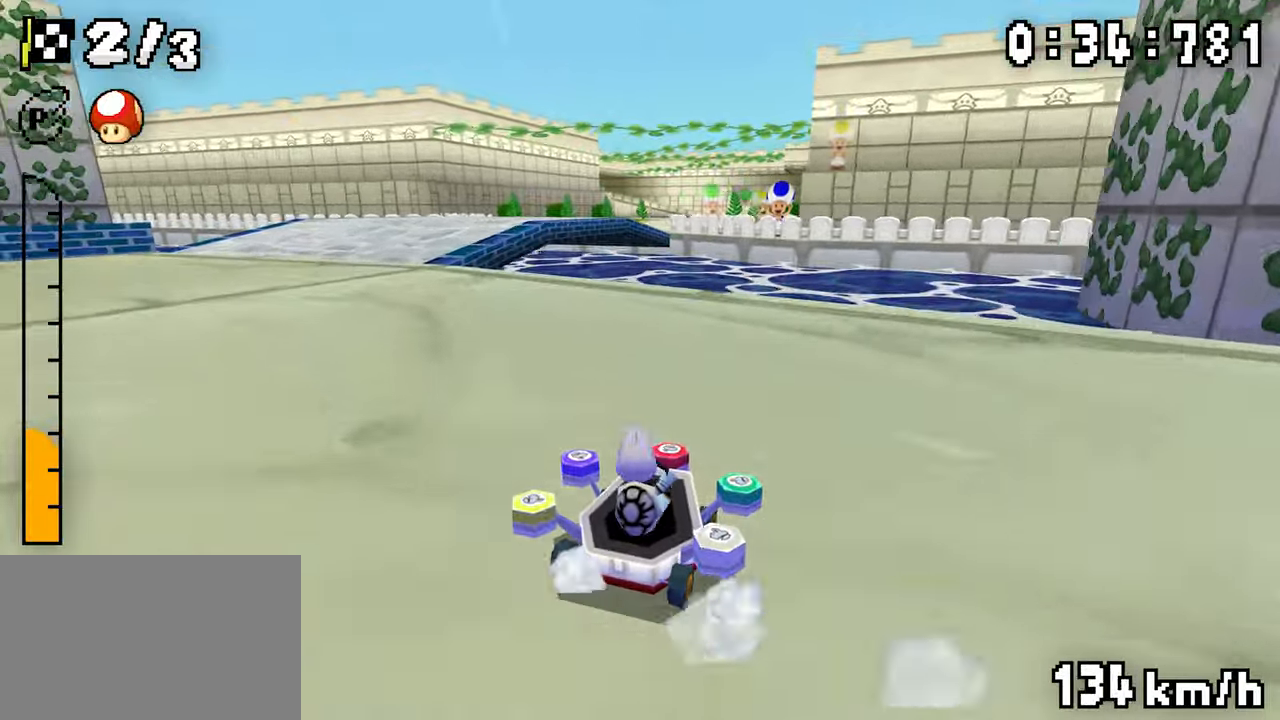
{"buttons": ["A"], "events": [[83, "DPAD_LEFT", "up"], [100, "DPAD_RIGHT", "down"], [283, "DPAD_LEFT", "down"], [283, "DPAD_RIGHT", "up"], [450, "DPAD_LEFT", "up"]]}